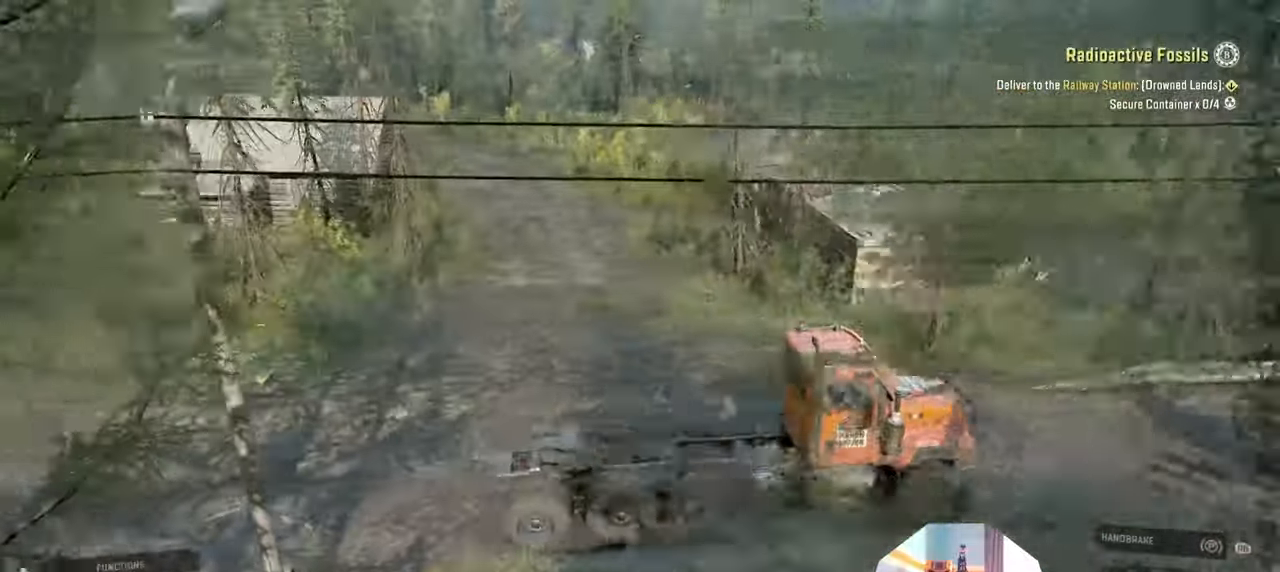
Gameplay with a controller (Xbox layout); each line is a JSON object with the inputs held at the frame after it. "events" lists button and stick changes between this image and that frame as [ms after this image, input, new state], when the widget could be followed in between.
{"buttons": [], "left_stick": "center", "right_stick": "center", "events": [[66, "right_stick", "center"], [166, "L2", "up"], [200, "SELECT", "down"], [300, "SELECT", "up"]]}
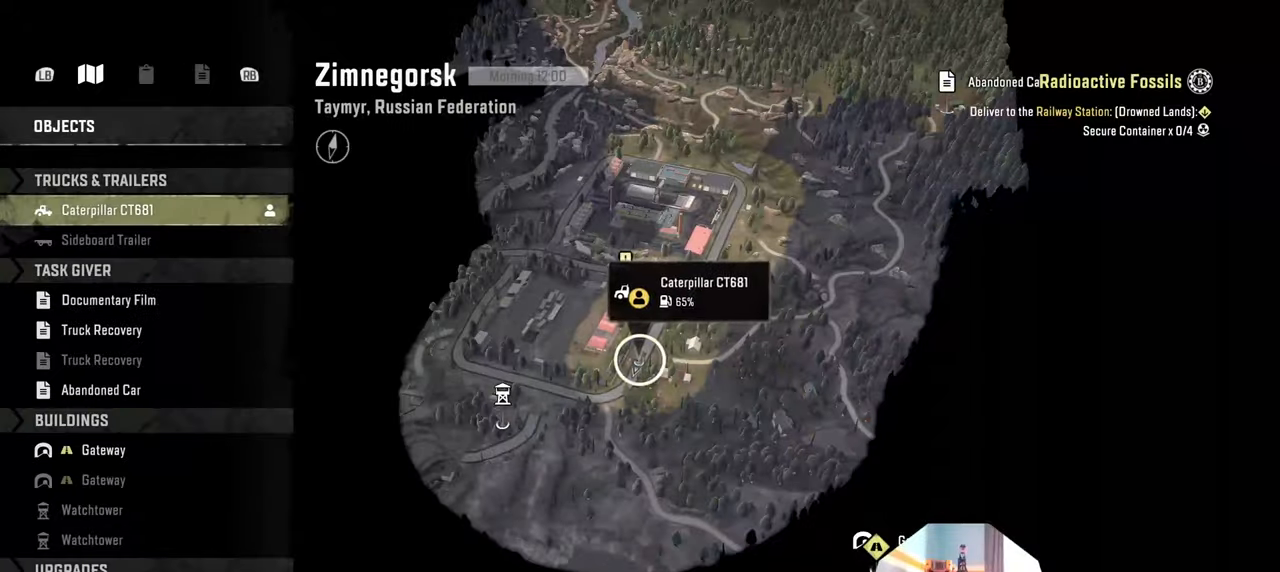
{"buttons": [], "left_stick": "down", "right_stick": "center", "events": [[166, "left_stick", "down-left"], [466, "left_stick", "down"]]}
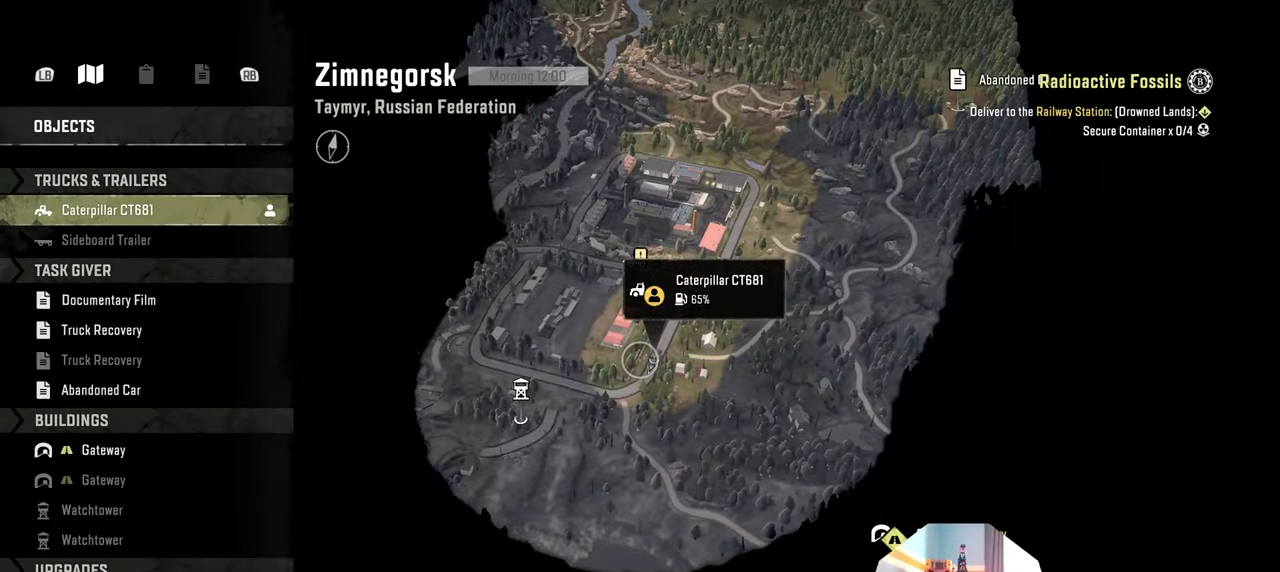
{"buttons": ["B"], "left_stick": "center", "right_stick": "center", "events": [[100, "left_stick", "down-left"], [366, "left_stick", "center"], [466, "B", "down"]]}
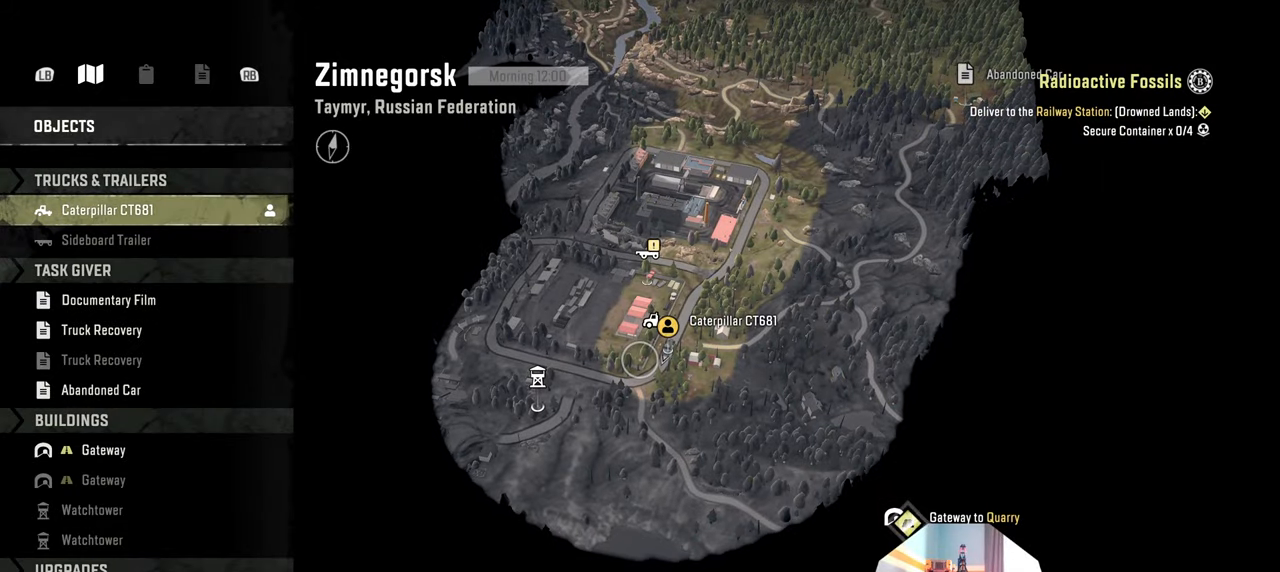
{"buttons": ["L1"], "left_stick": "center", "right_stick": "down", "events": [[33, "B", "up"], [133, "B", "down"], [233, "B", "up"], [333, "L1", "down"], [466, "right_stick", "down"]]}
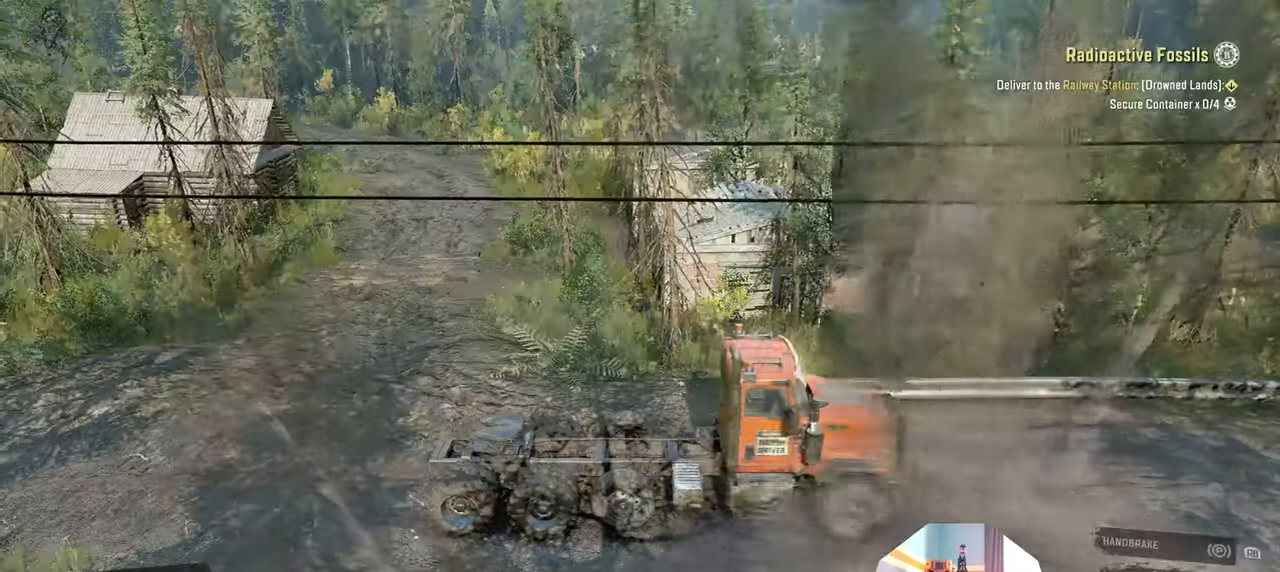
{"buttons": ["R2"], "left_stick": "center", "right_stick": "right", "events": [[66, "L1", "up"], [200, "right_stick", "right"], [233, "R2", "down"]]}
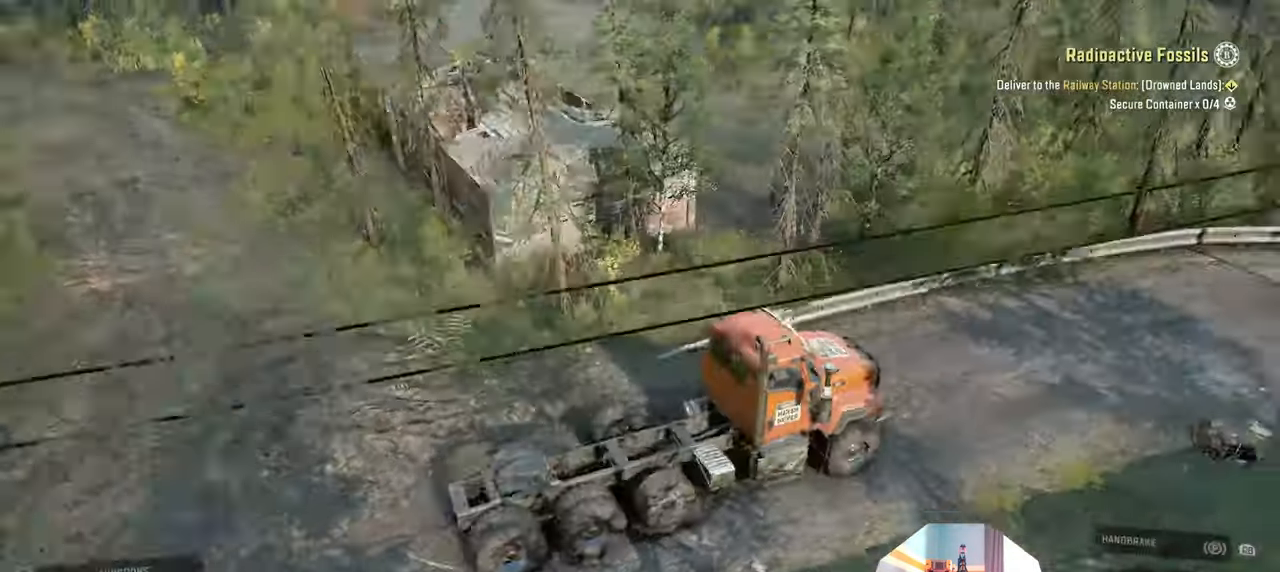
{"buttons": ["R2"], "left_stick": "center", "right_stick": "center", "events": [[266, "right_stick", "up-right"], [400, "right_stick", "center"]]}
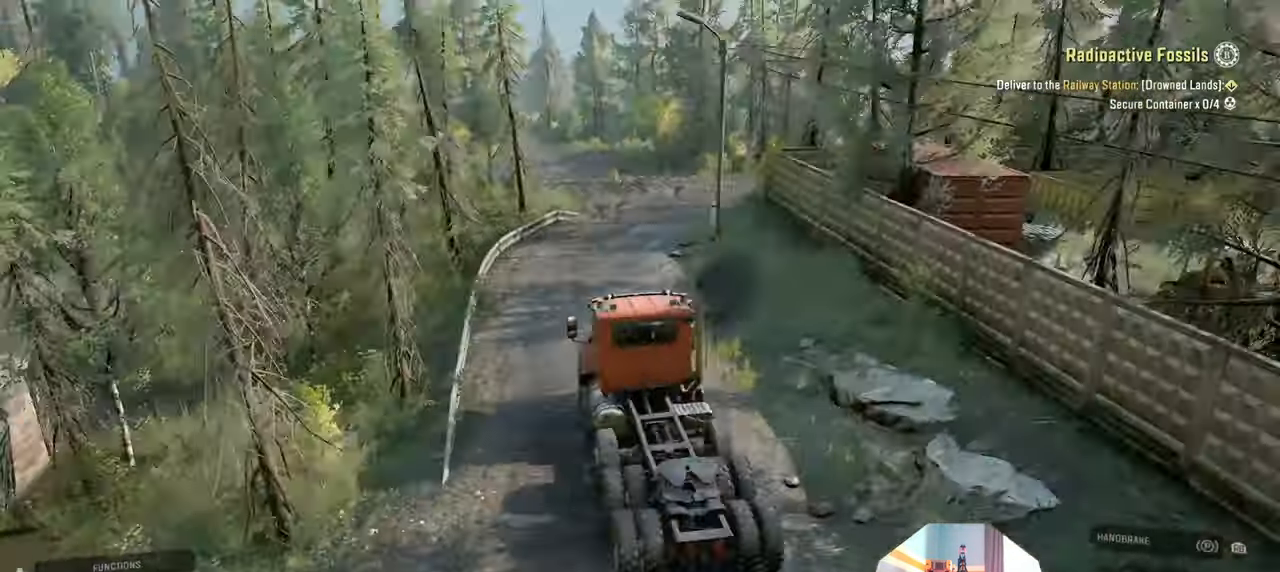
{"buttons": ["R2"], "left_stick": "right", "right_stick": "right", "events": [[66, "right_stick", "up"], [266, "right_stick", "center"], [366, "right_stick", "right"], [466, "left_stick", "right"]]}
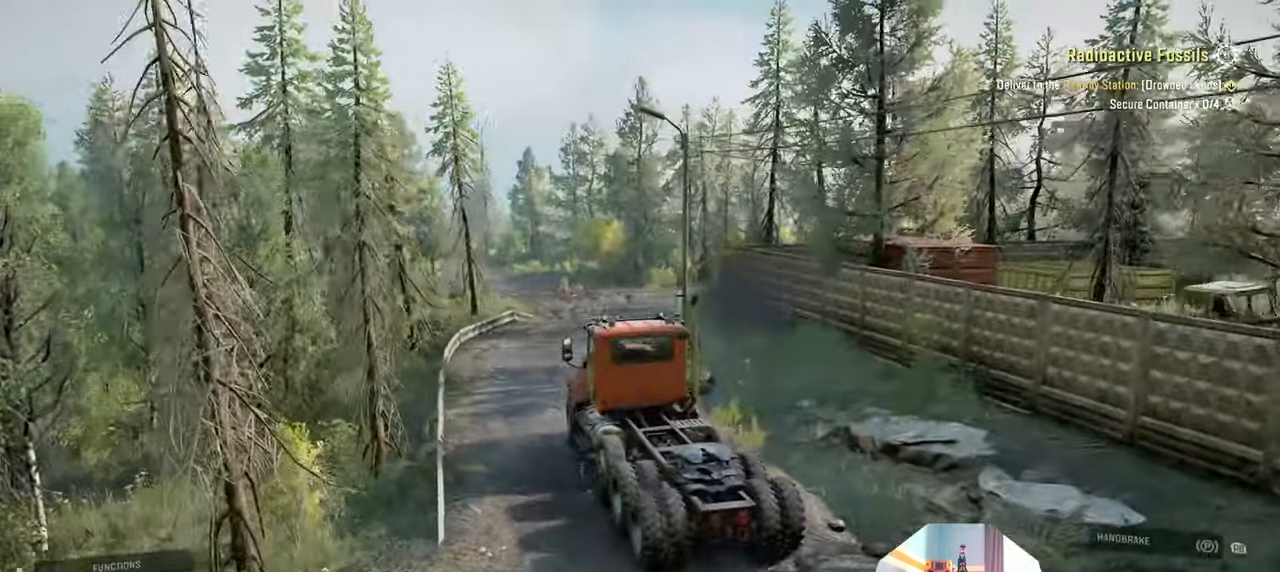
{"buttons": ["L1", "R2"], "left_stick": "center", "right_stick": "center", "events": [[66, "left_stick", "center"], [166, "right_stick", "center"], [433, "L1", "down"]]}
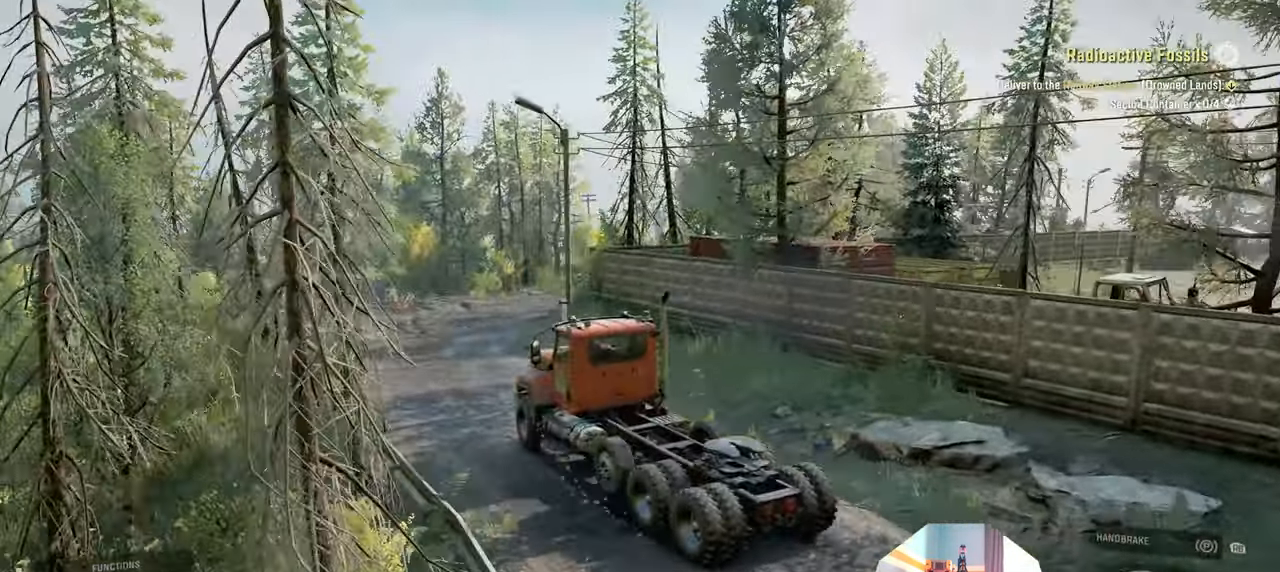
{"buttons": ["R2"], "left_stick": "center", "right_stick": "right", "events": [[33, "L1", "up"], [133, "right_stick", "right"]]}
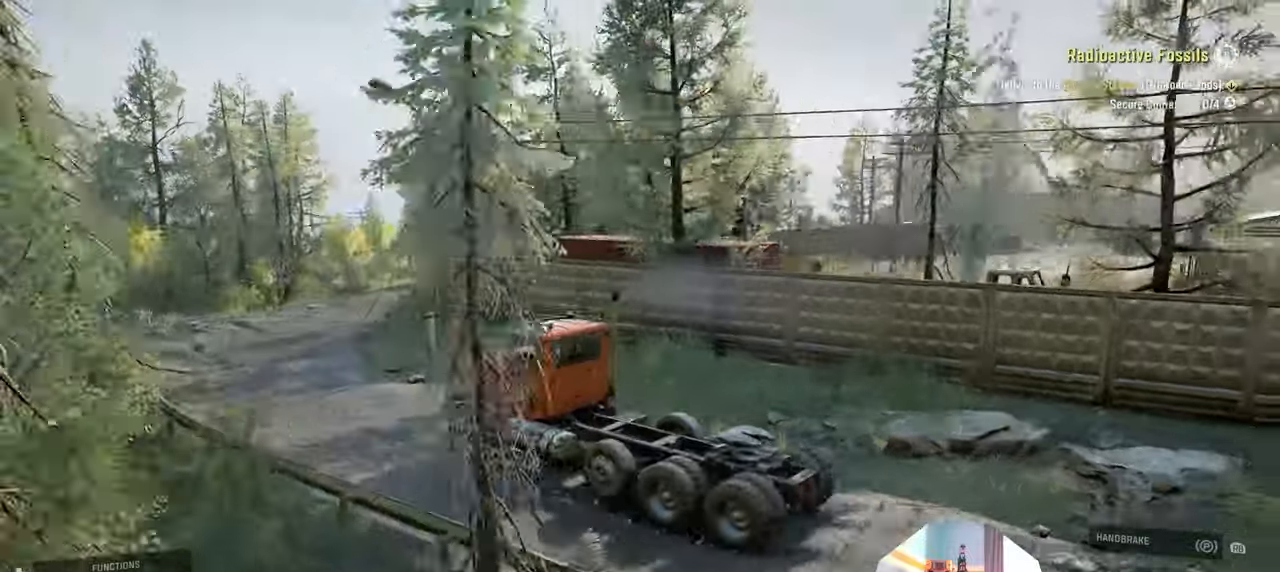
{"buttons": ["R2"], "left_stick": "right", "right_stick": "center", "events": [[33, "right_stick", "center"], [400, "left_stick", "right"]]}
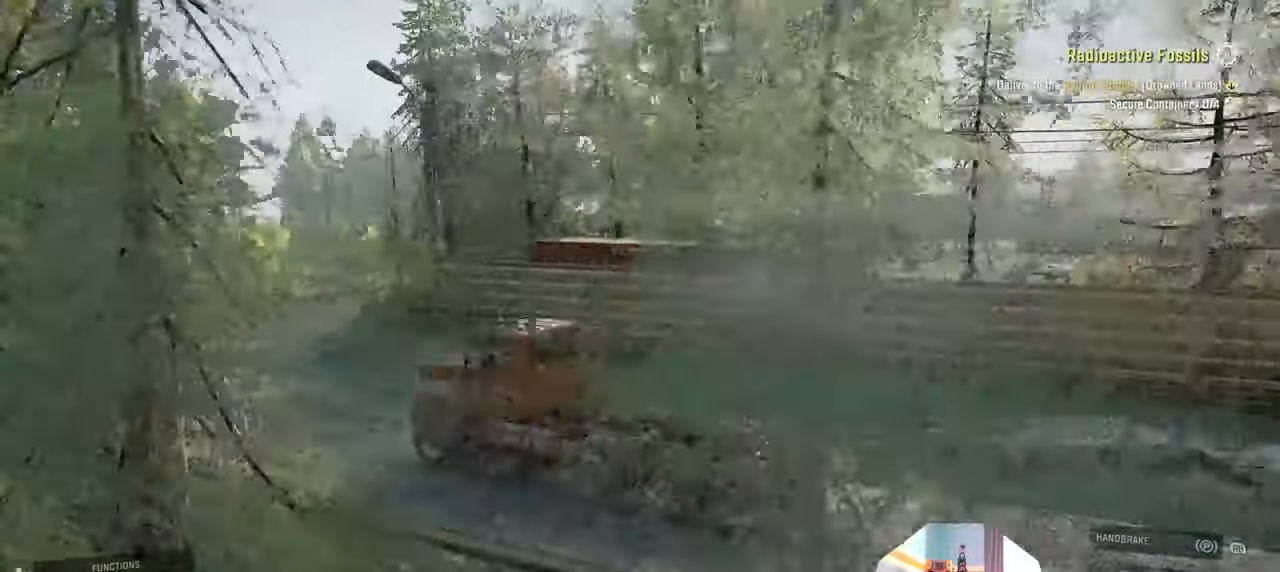
{"buttons": ["R2"], "left_stick": "right", "right_stick": "center", "events": [[100, "left_stick", "center"], [466, "left_stick", "right"]]}
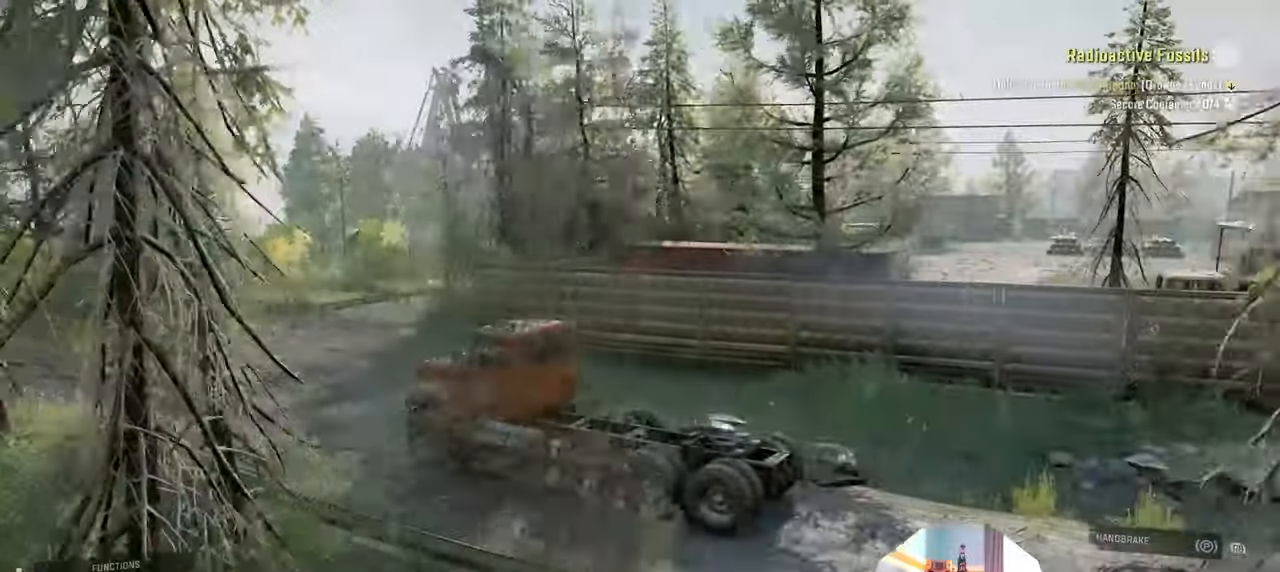
{"buttons": ["R2"], "left_stick": "right", "right_stick": "center", "events": [[100, "left_stick", "center"], [333, "left_stick", "right"]]}
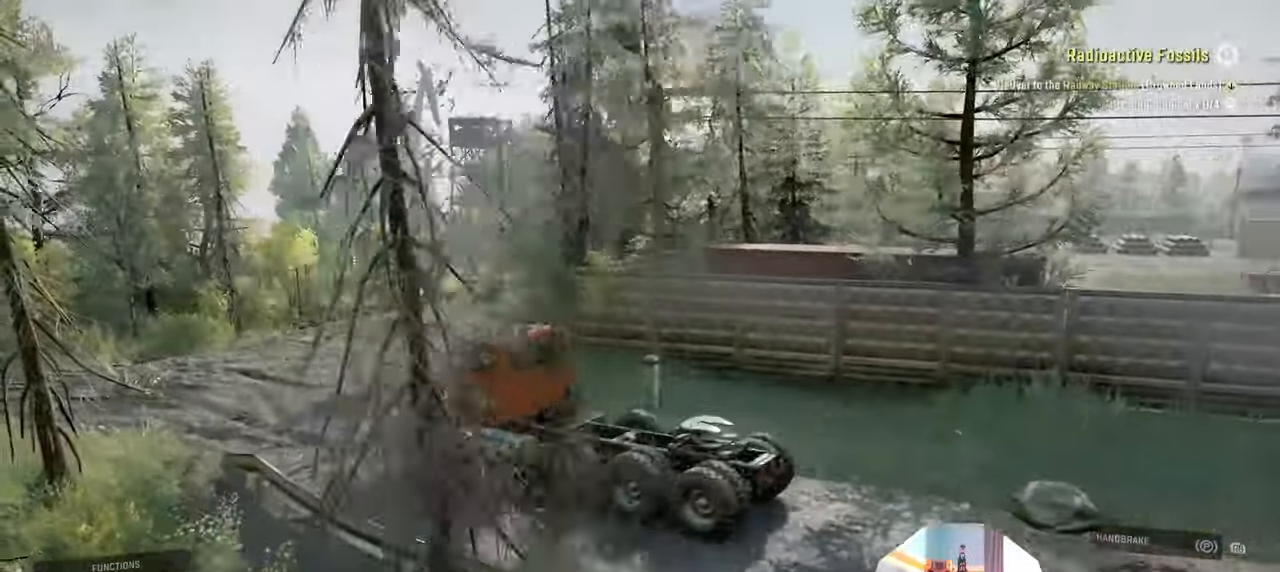
{"buttons": ["R2"], "left_stick": "right", "right_stick": "center", "events": []}
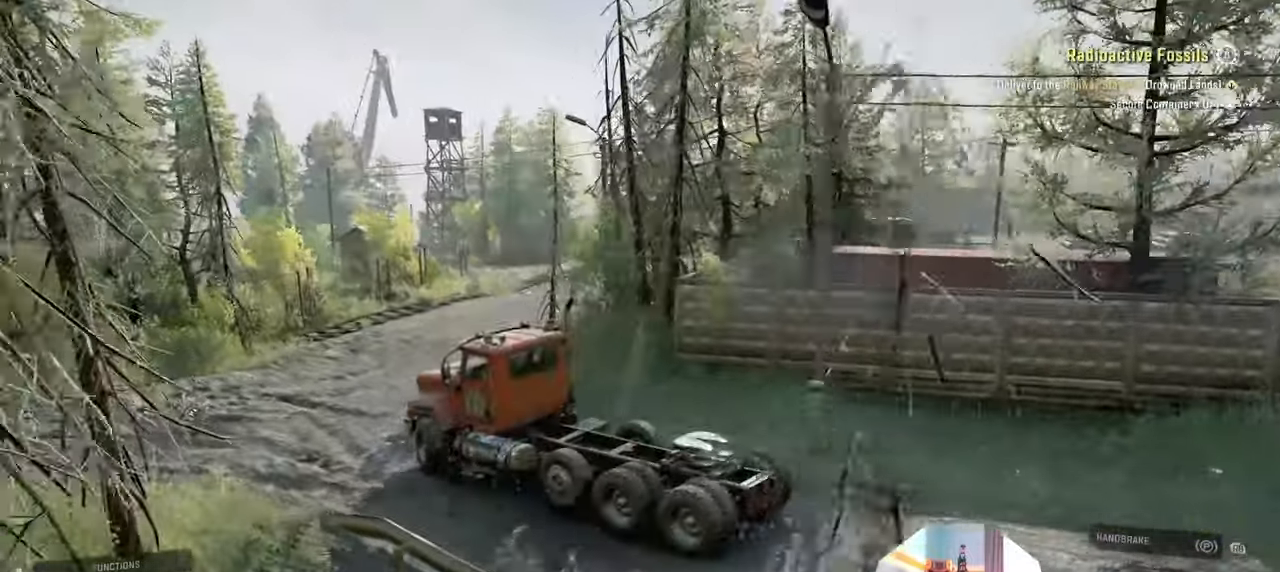
{"buttons": ["R2"], "left_stick": "right", "right_stick": "center", "events": []}
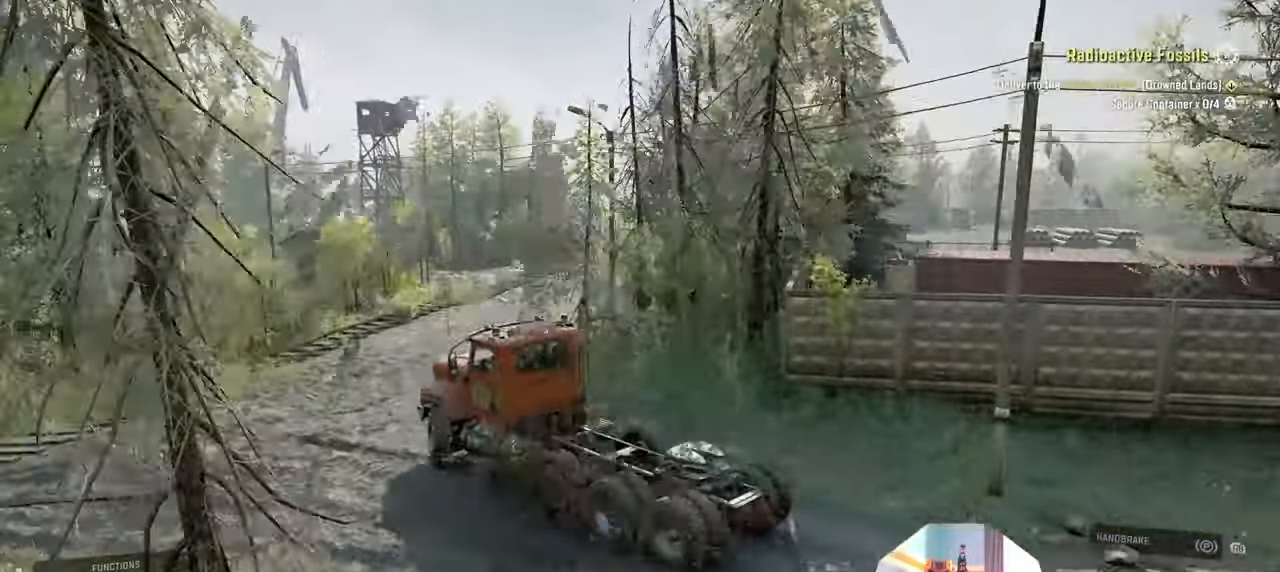
{"buttons": ["R2"], "left_stick": "center", "right_stick": "left", "events": [[166, "left_stick", "center"], [266, "right_stick", "left"]]}
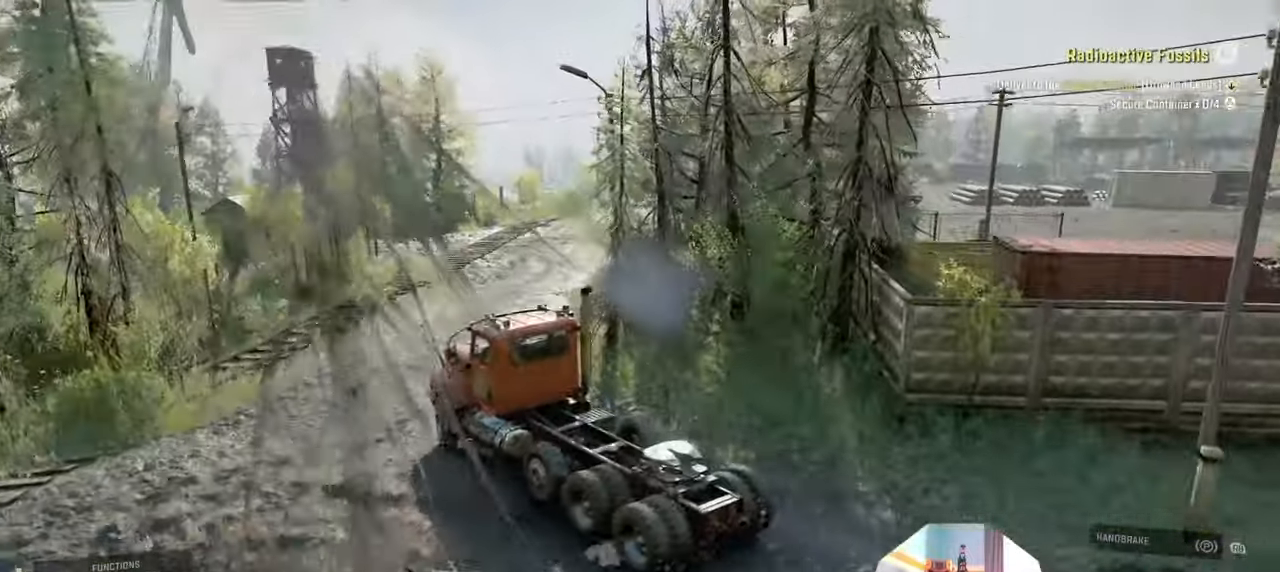
{"buttons": ["R2"], "left_stick": "right", "right_stick": "left", "events": [[66, "left_stick", "right"]]}
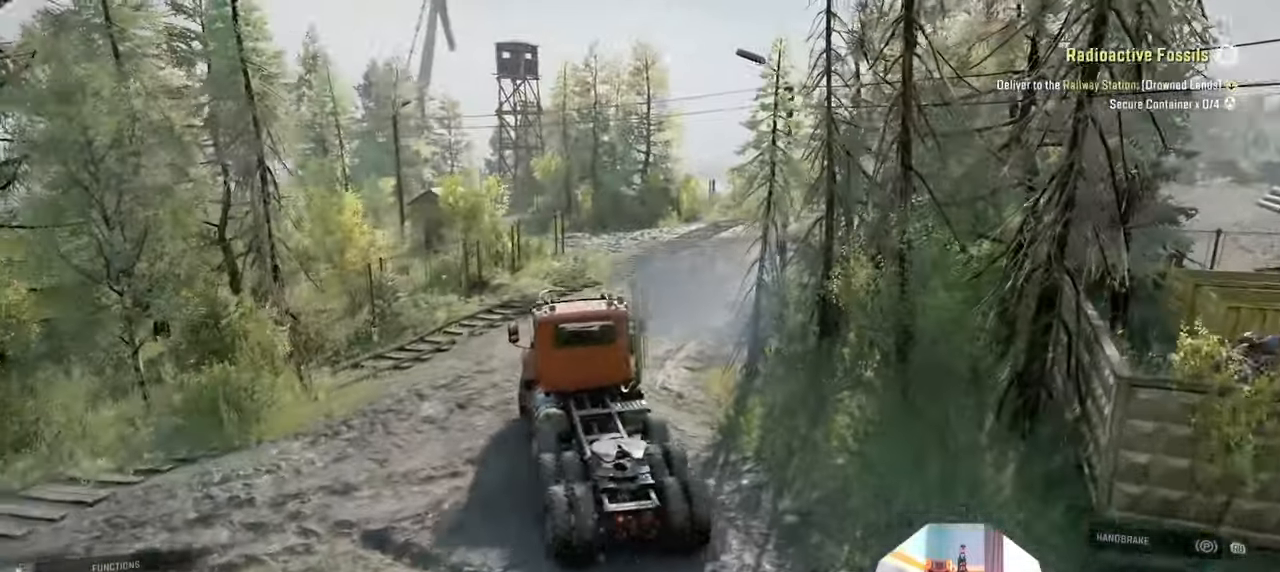
{"buttons": ["R2"], "left_stick": "center", "right_stick": "left", "events": [[66, "left_stick", "center"]]}
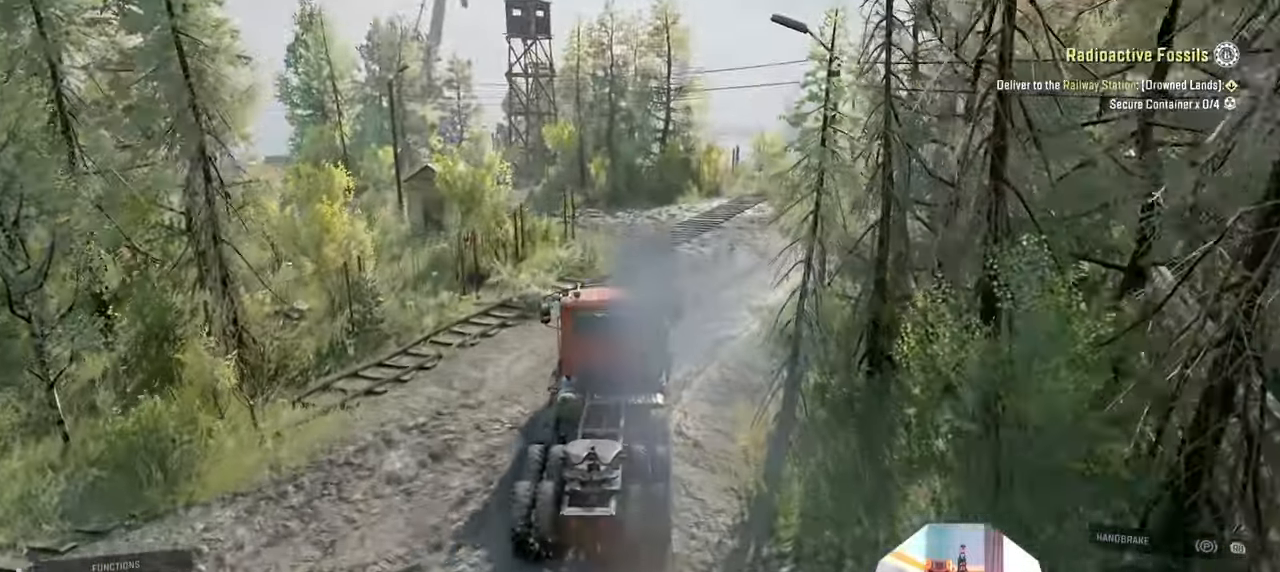
{"buttons": ["R2"], "left_stick": "center", "right_stick": "left", "events": [[300, "left_stick", "right"], [500, "left_stick", "center"]]}
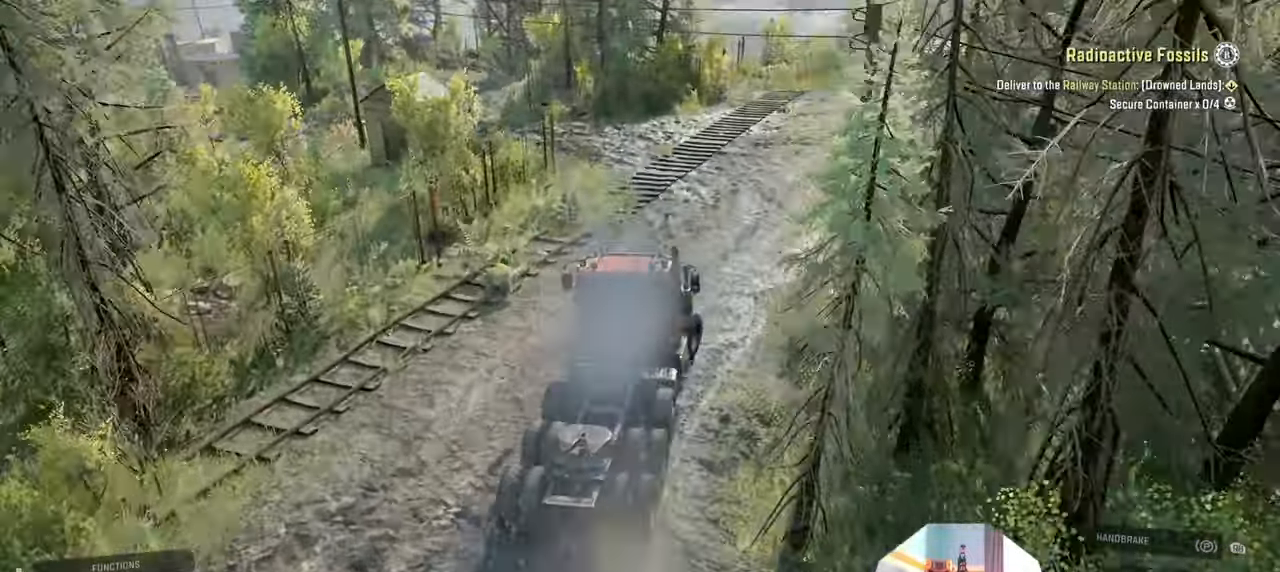
{"buttons": ["R2"], "left_stick": "center", "right_stick": "left", "events": [[200, "left_stick", "left"], [500, "left_stick", "center"]]}
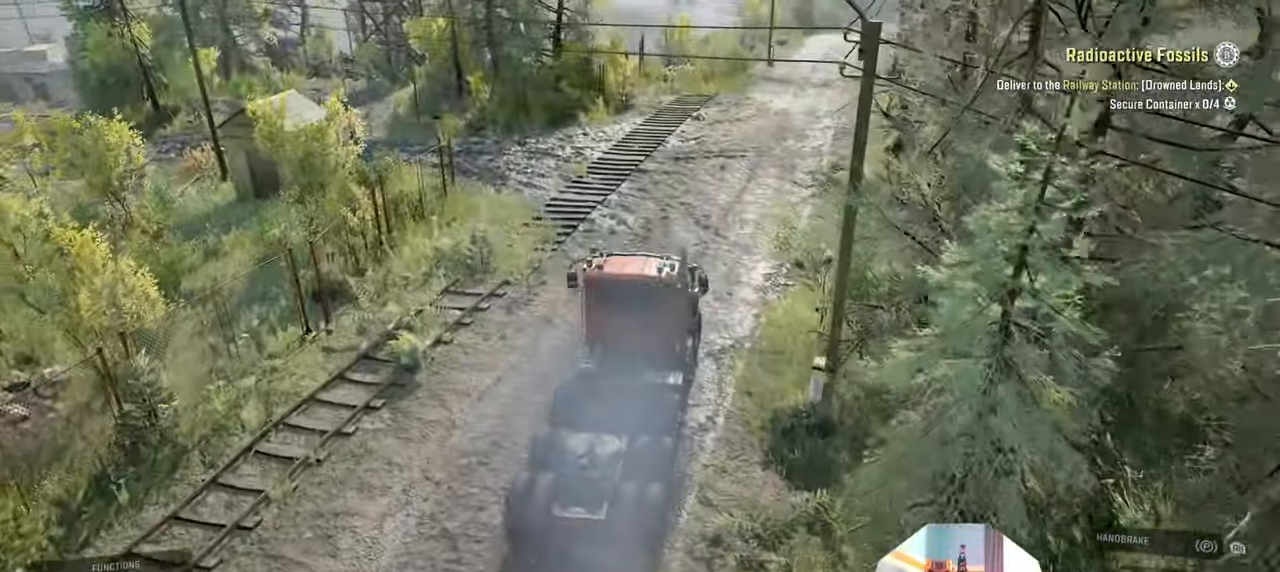
{"buttons": ["R2"], "left_stick": "center", "right_stick": "left", "events": [[133, "left_stick", "left"], [366, "left_stick", "center"]]}
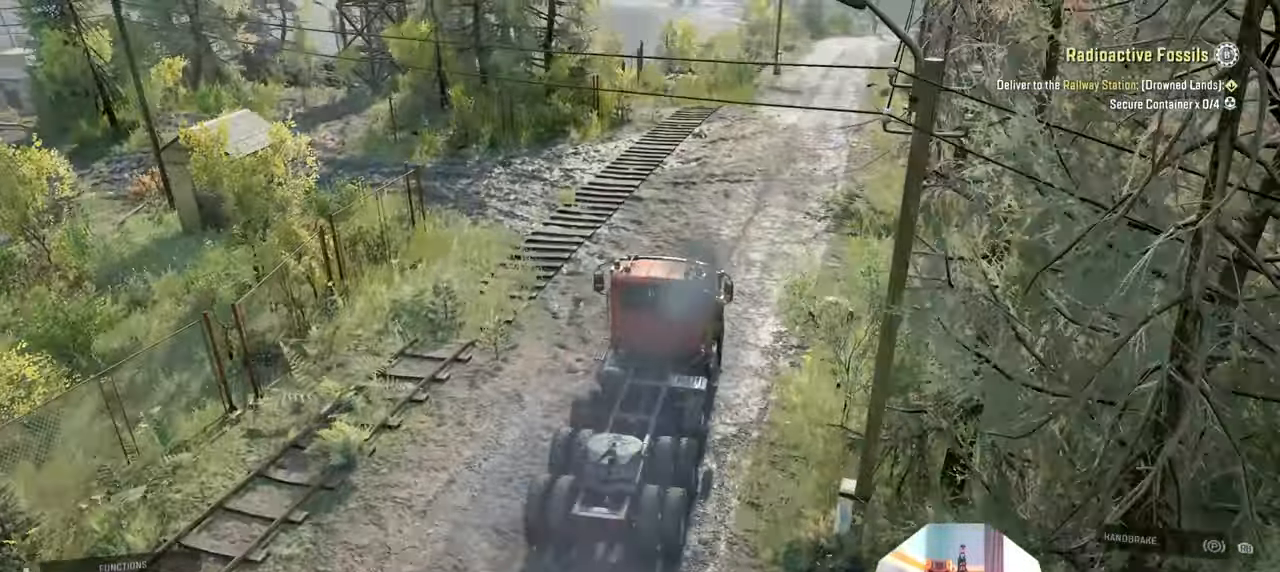
{"buttons": ["R2"], "left_stick": "left", "right_stick": "down-left", "events": [[33, "left_stick", "right"], [33, "right_stick", "down-left"], [100, "left_stick", "center"], [200, "left_stick", "left"], [233, "R2", "up"], [366, "R2", "down"]]}
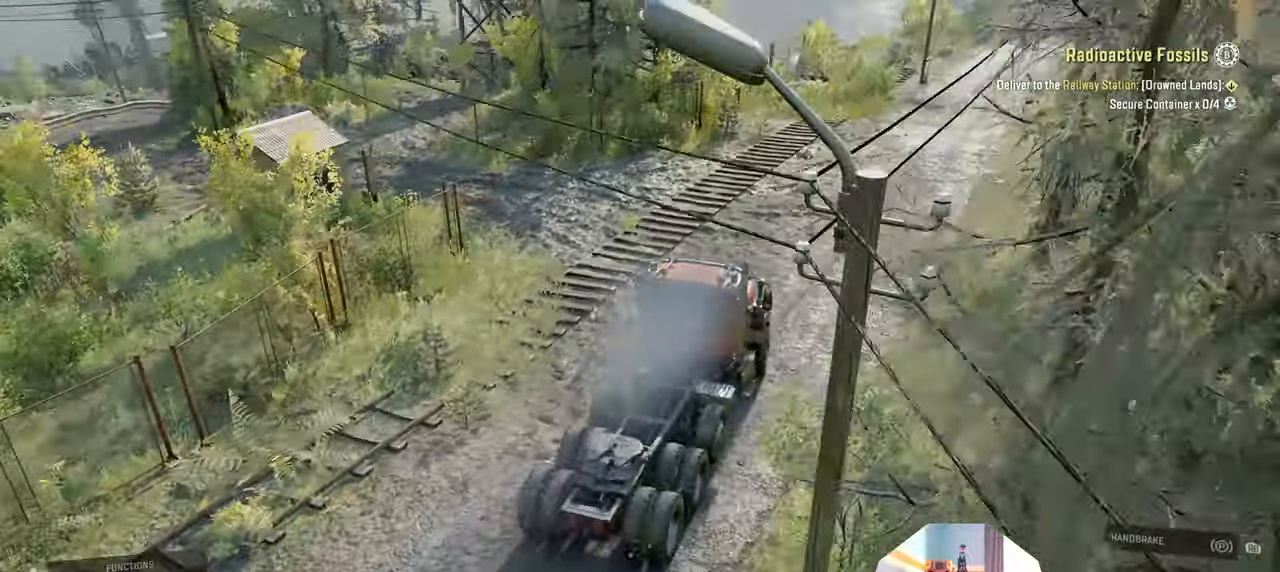
{"buttons": ["R2"], "left_stick": "left", "right_stick": "down-left", "events": [[100, "left_stick", "center"], [500, "left_stick", "left"]]}
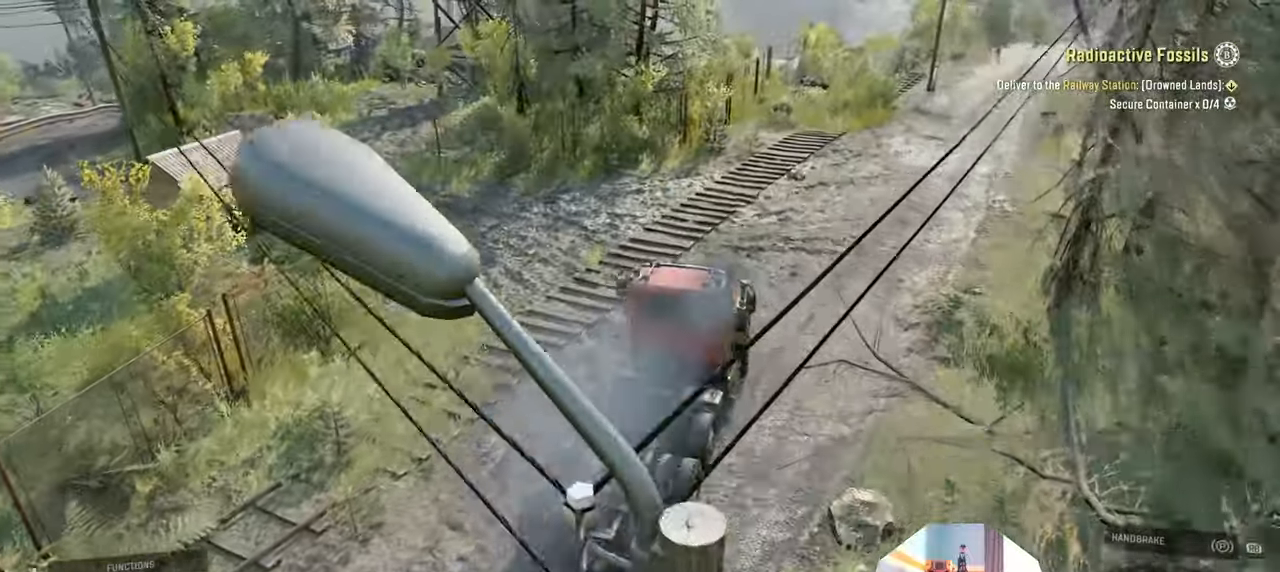
{"buttons": ["R2"], "left_stick": "center", "right_stick": "down-left", "events": [[433, "left_stick", "center"]]}
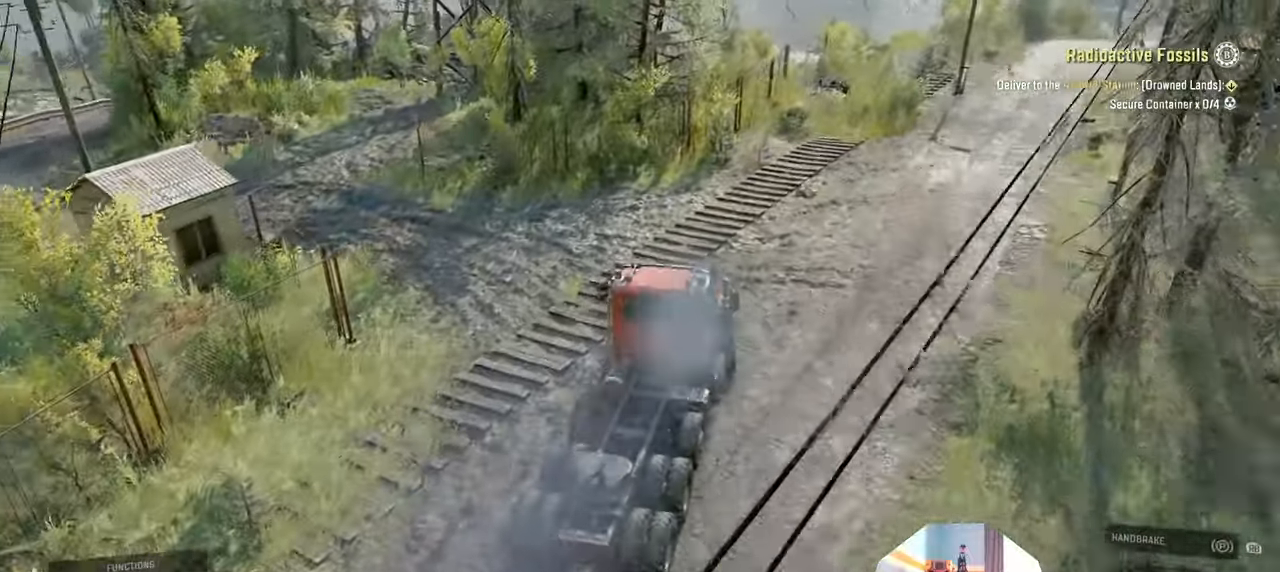
{"buttons": ["R2"], "left_stick": "up-left", "right_stick": "up", "events": [[100, "left_stick", "right"], [166, "right_stick", "left"], [300, "left_stick", "left"], [400, "L1", "down"], [400, "left_stick", "up-left"], [433, "right_stick", "up"], [500, "L1", "up"]]}
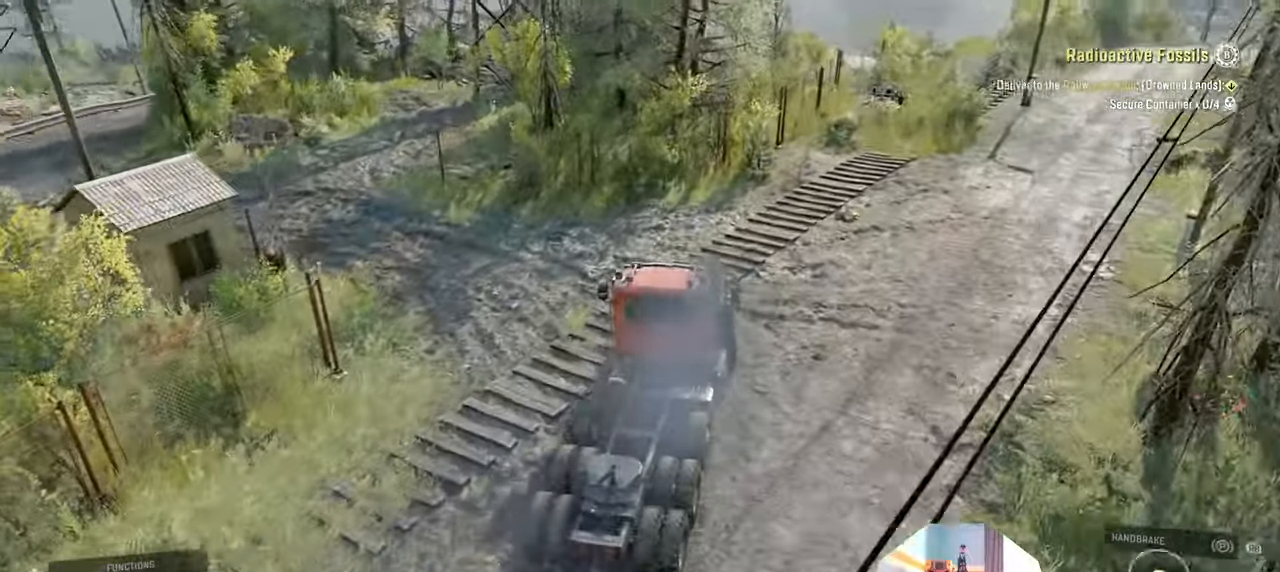
{"buttons": ["R2"], "left_stick": "up-left", "right_stick": "center", "events": [[33, "right_stick", "center"], [200, "left_stick", "center"], [366, "left_stick", "up-left"]]}
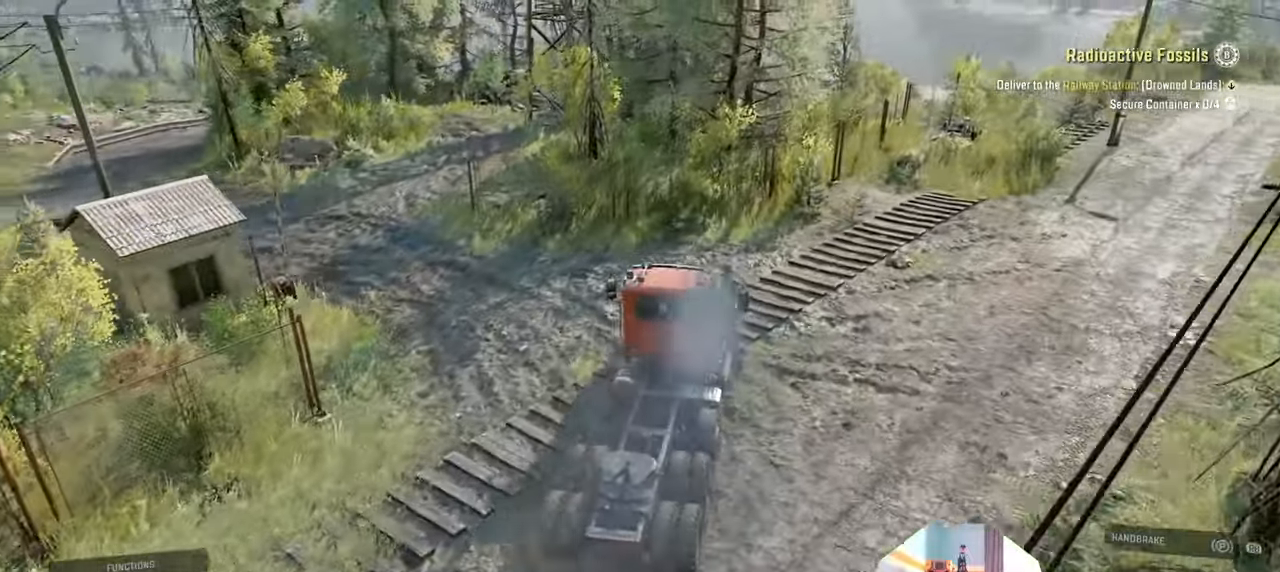
{"buttons": ["R2"], "left_stick": "center", "right_stick": "center", "events": [[100, "left_stick", "center"]]}
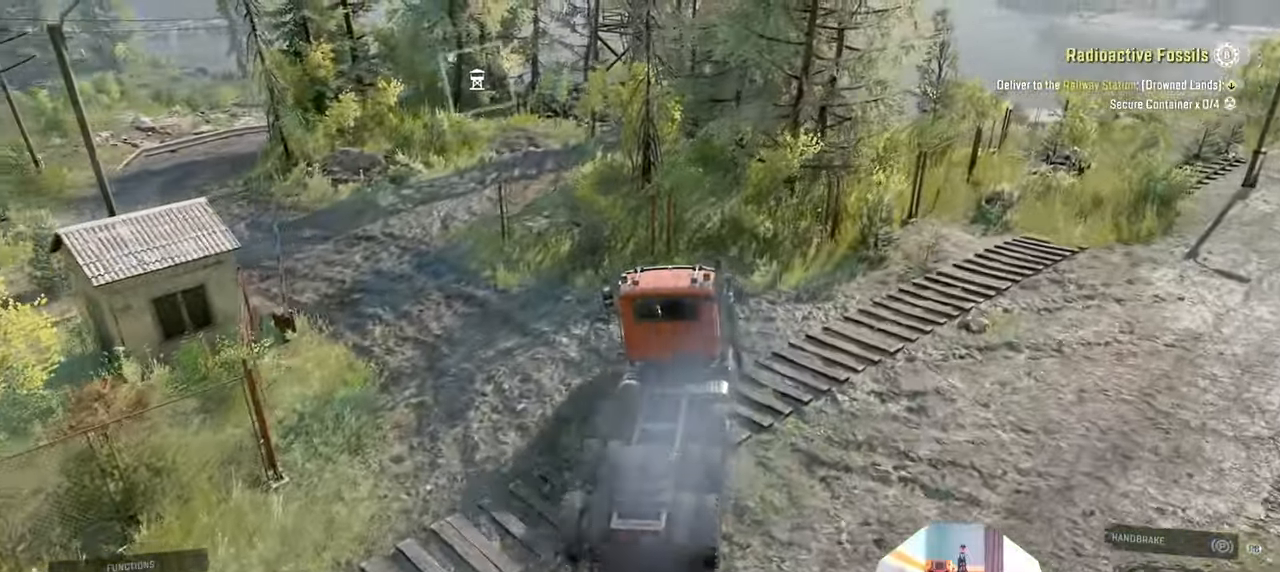
{"buttons": ["R2"], "left_stick": "left", "right_stick": "right", "events": [[233, "right_stick", "right"], [300, "left_stick", "left"]]}
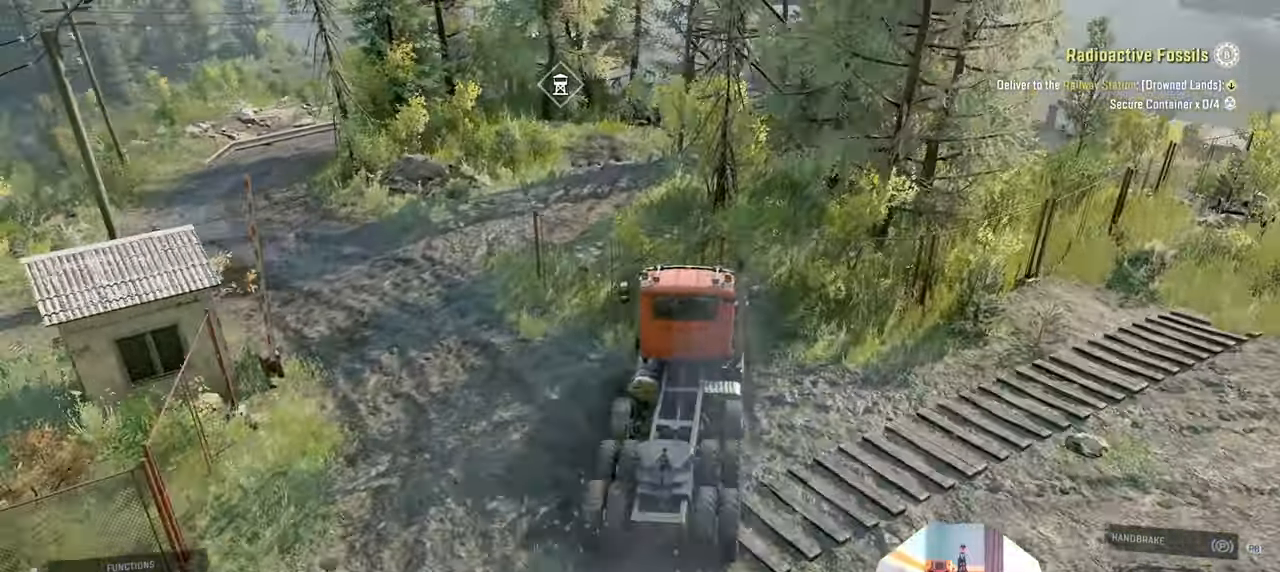
{"buttons": ["R2"], "left_stick": "right", "right_stick": "right", "events": [[100, "left_stick", "center"], [166, "left_stick", "left"], [333, "left_stick", "center"], [433, "left_stick", "right"]]}
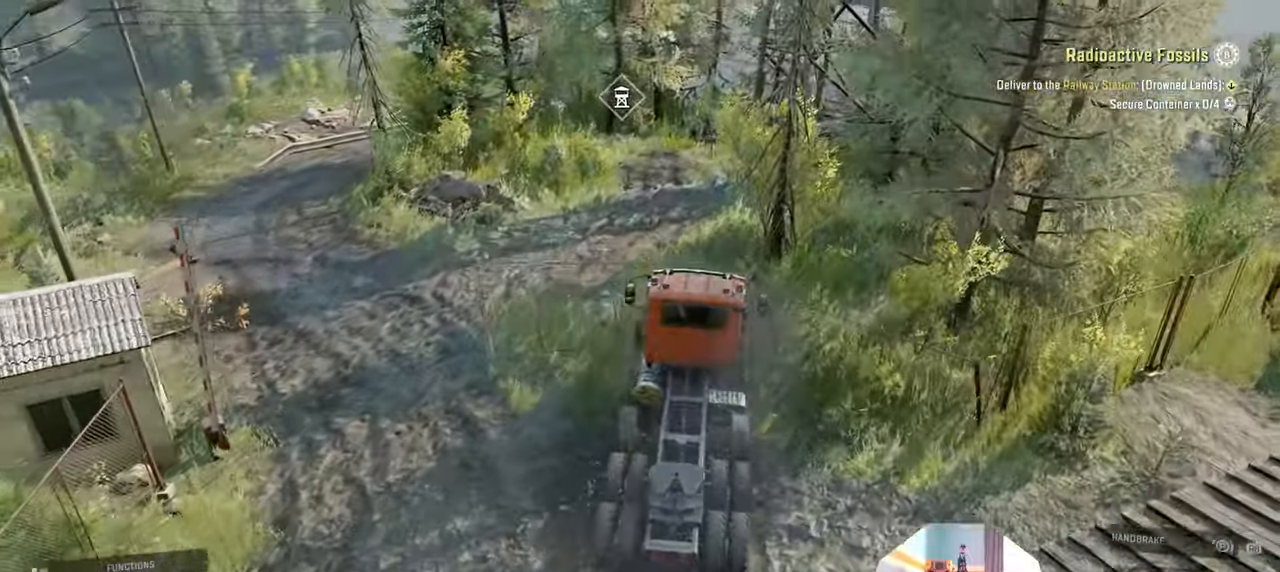
{"buttons": ["R2"], "left_stick": "right", "right_stick": "right", "events": []}
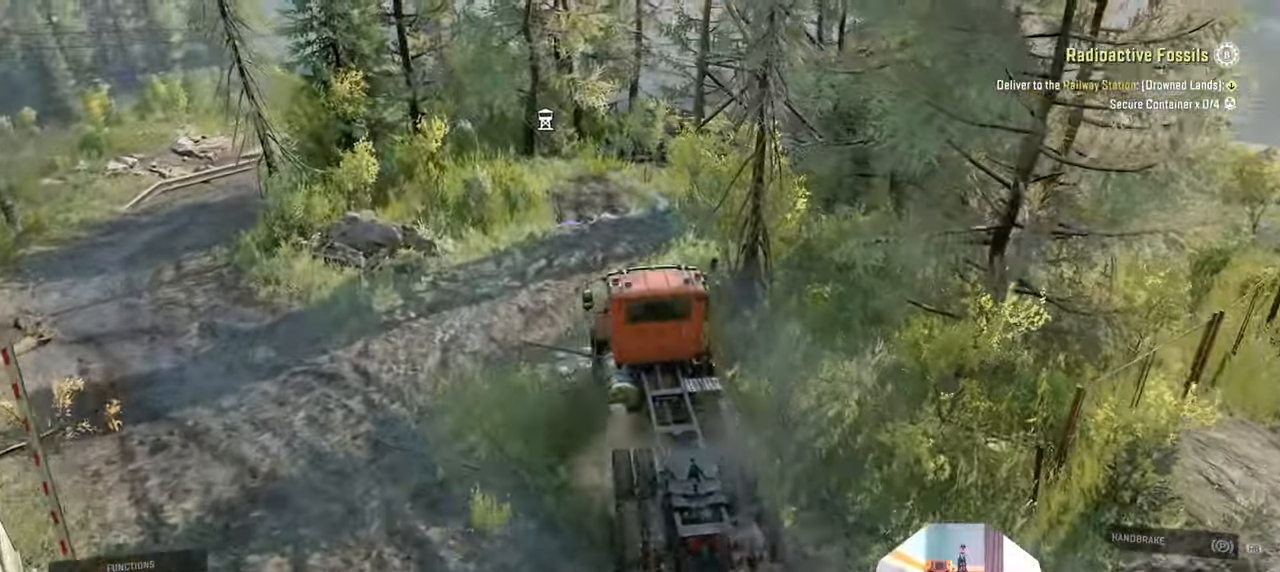
{"buttons": ["R2"], "left_stick": "center", "right_stick": "right", "events": [[100, "left_stick", "center"], [200, "left_stick", "right"], [466, "left_stick", "center"]]}